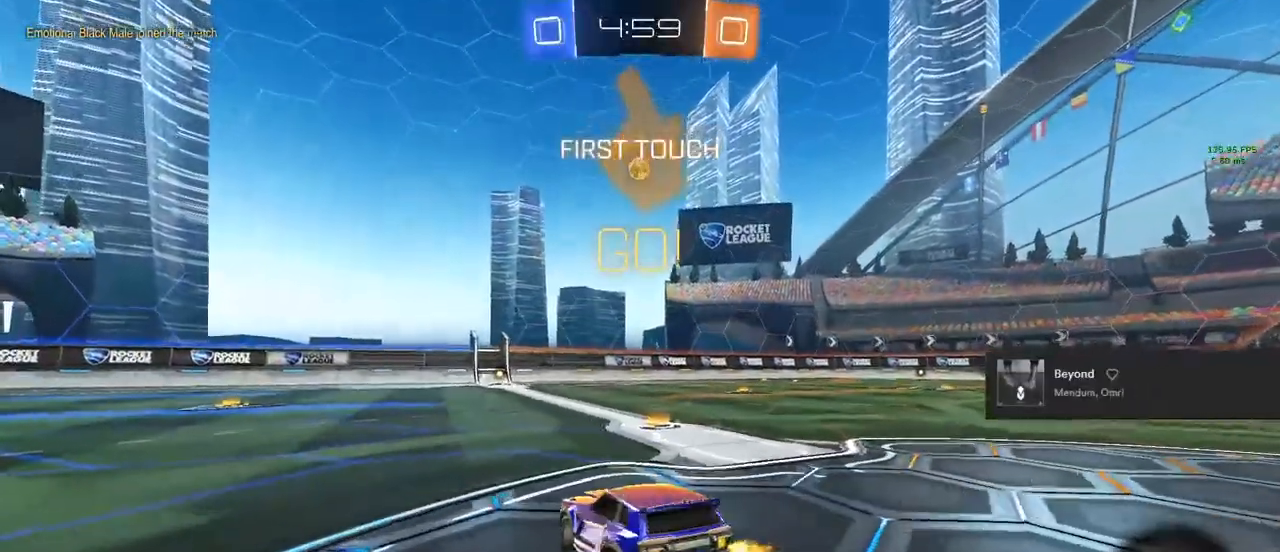
Gameplay with a controller (PlayStation layout); each line is a JSON object with the inputs held at the frame after it. "events" lists button and stick changes between this image and that frame as [ms after this image, input, new state], when the widget could be followed in between.
{"buttons": ["CIRCLE", "R2"], "left_stick": "center", "right_stick": "center", "events": [[167, "left_stick", "center"]]}
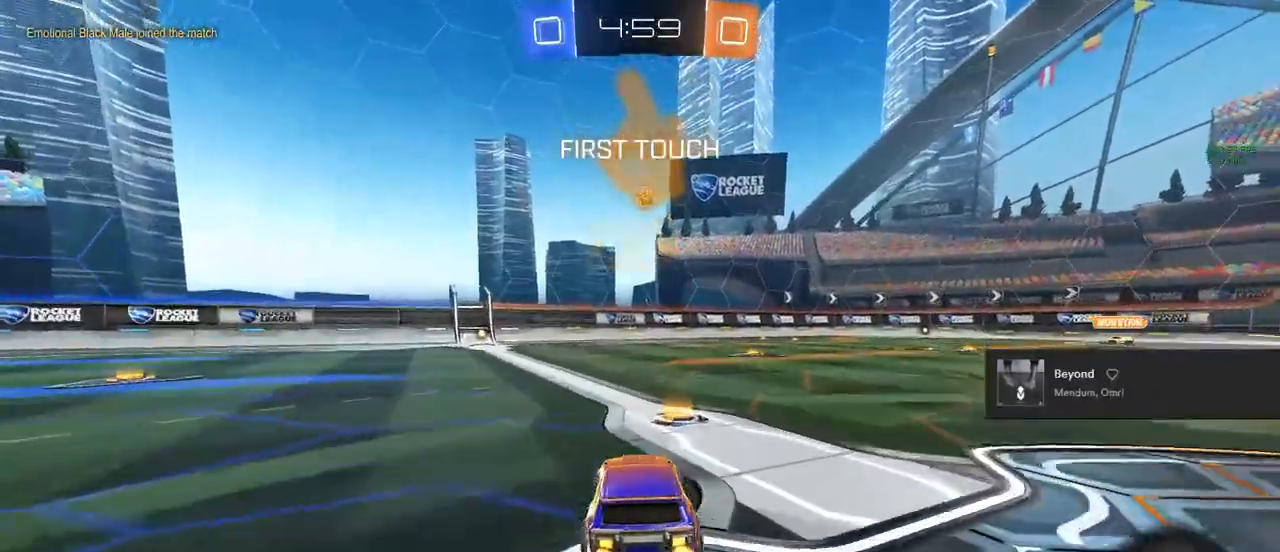
{"buttons": ["CROSS", "CIRCLE", "TRIANGLE", "R2"], "left_stick": "up-left", "right_stick": "center", "events": [[83, "left_stick", "down-left"], [167, "left_stick", "down-right"], [217, "CROSS", "down"], [283, "left_stick", "center"], [383, "CROSS", "up"], [400, "CROSS", "down"], [400, "TRIANGLE", "down"], [400, "left_stick", "up-left"]]}
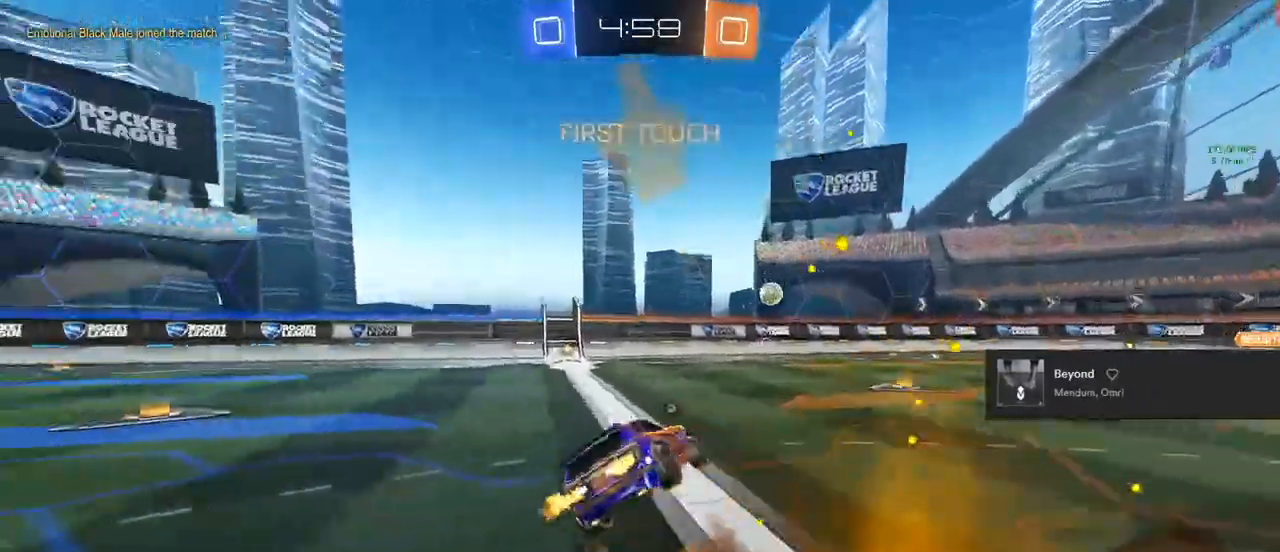
{"buttons": ["R2"], "left_stick": "left", "right_stick": "center", "events": [[33, "CROSS", "up"], [50, "left_stick", "center"], [67, "TRIANGLE", "up"], [117, "CIRCLE", "up"], [233, "TRIANGLE", "down"], [383, "TRIANGLE", "up"], [417, "left_stick", "left"]]}
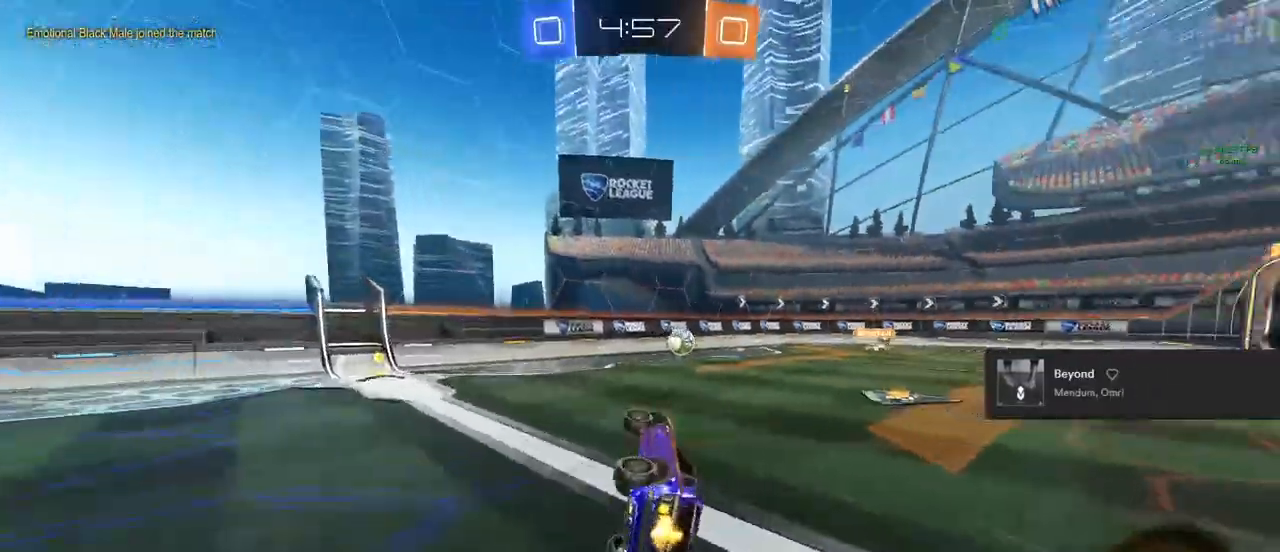
{"buttons": ["CIRCLE", "R2"], "left_stick": "center", "right_stick": "center", "events": [[133, "left_stick", "center"], [217, "CIRCLE", "down"]]}
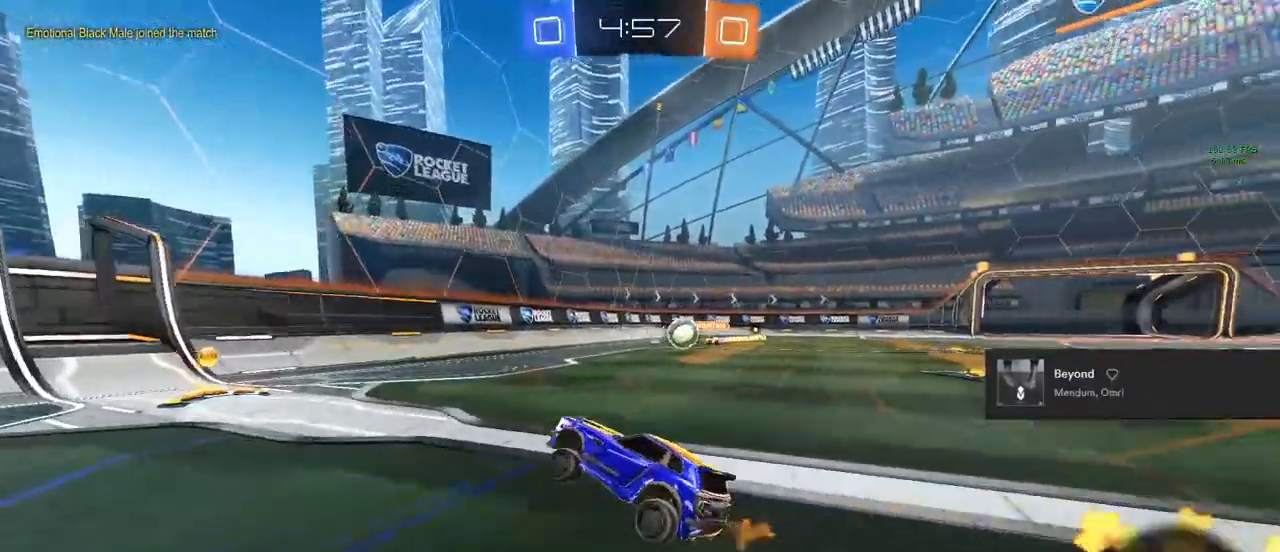
{"buttons": ["SQUARE", "R2"], "left_stick": "left", "right_stick": "center", "events": [[33, "left_stick", "right"], [267, "CIRCLE", "up"], [267, "left_stick", "center"], [333, "left_stick", "left"], [417, "SQUARE", "down"]]}
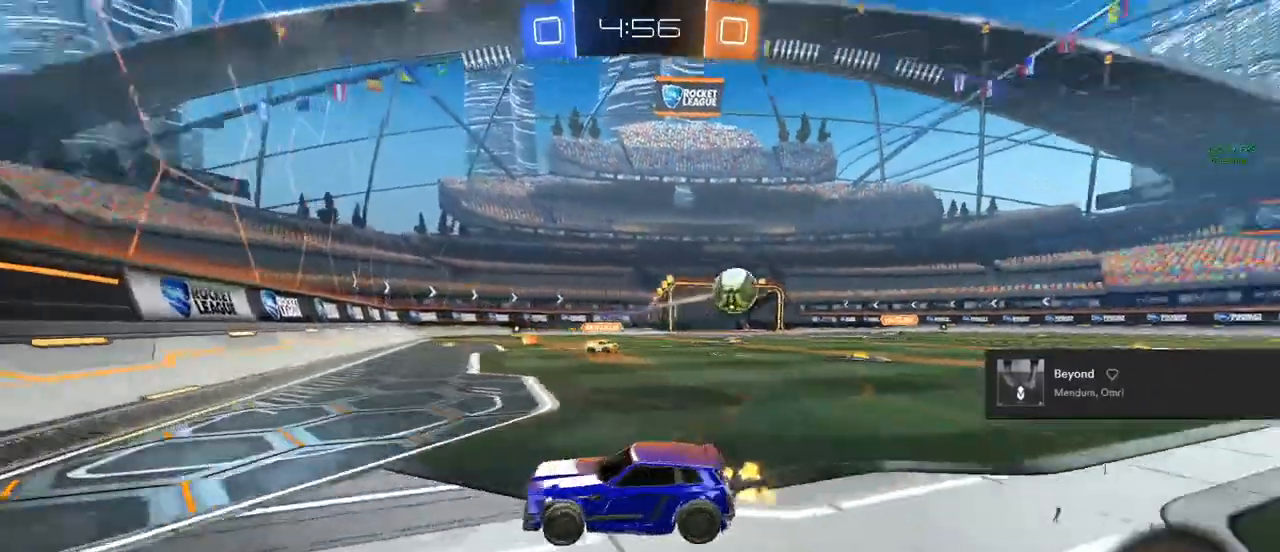
{"buttons": ["R2"], "left_stick": "left", "right_stick": "center", "events": [[100, "SQUARE", "up"]]}
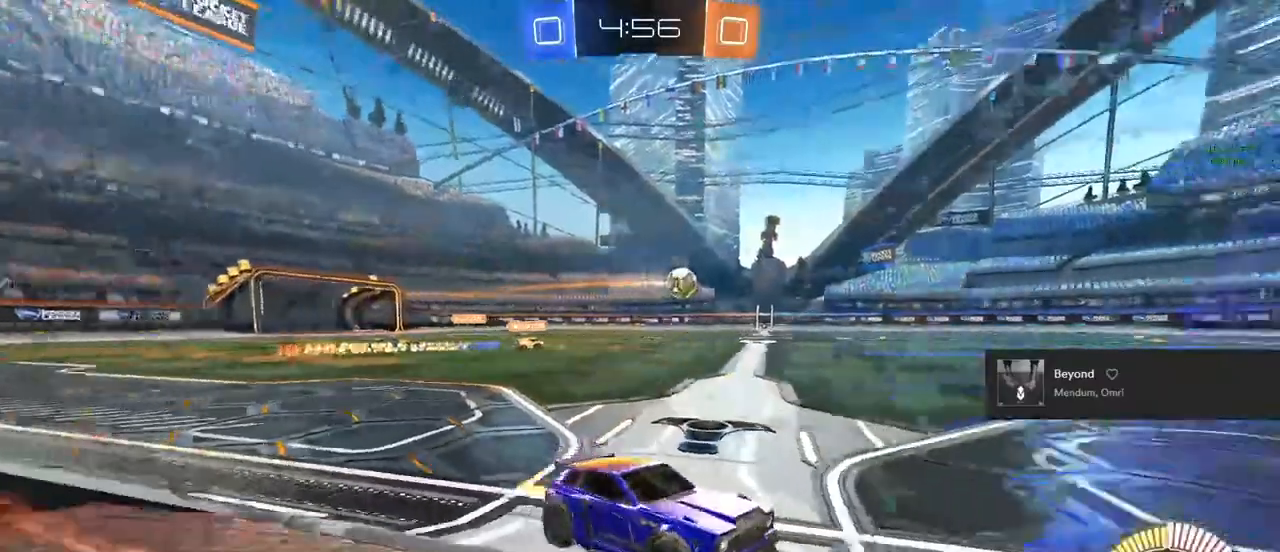
{"buttons": ["R2"], "left_stick": "center", "right_stick": "center", "events": [[17, "TRIANGLE", "down"], [83, "TRIANGLE", "up"], [167, "TRIANGLE", "down"], [300, "left_stick", "center"], [417, "TRIANGLE", "up"]]}
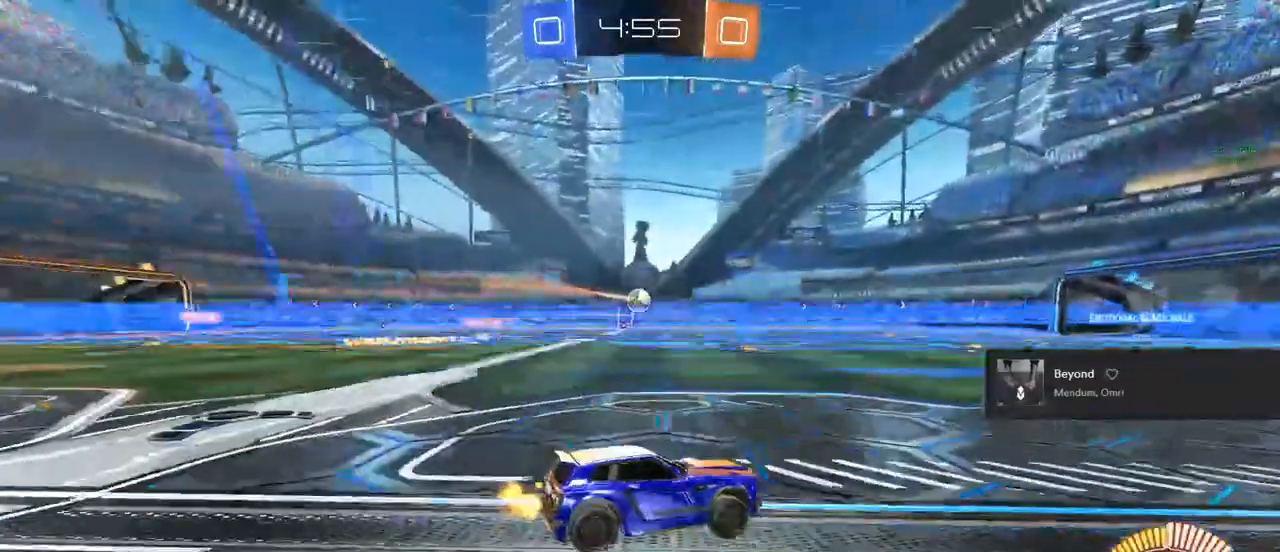
{"buttons": ["R2"], "left_stick": "center", "right_stick": "center", "events": [[117, "left_stick", "left"], [267, "left_stick", "center"], [383, "TRIANGLE", "down"], [467, "TRIANGLE", "up"]]}
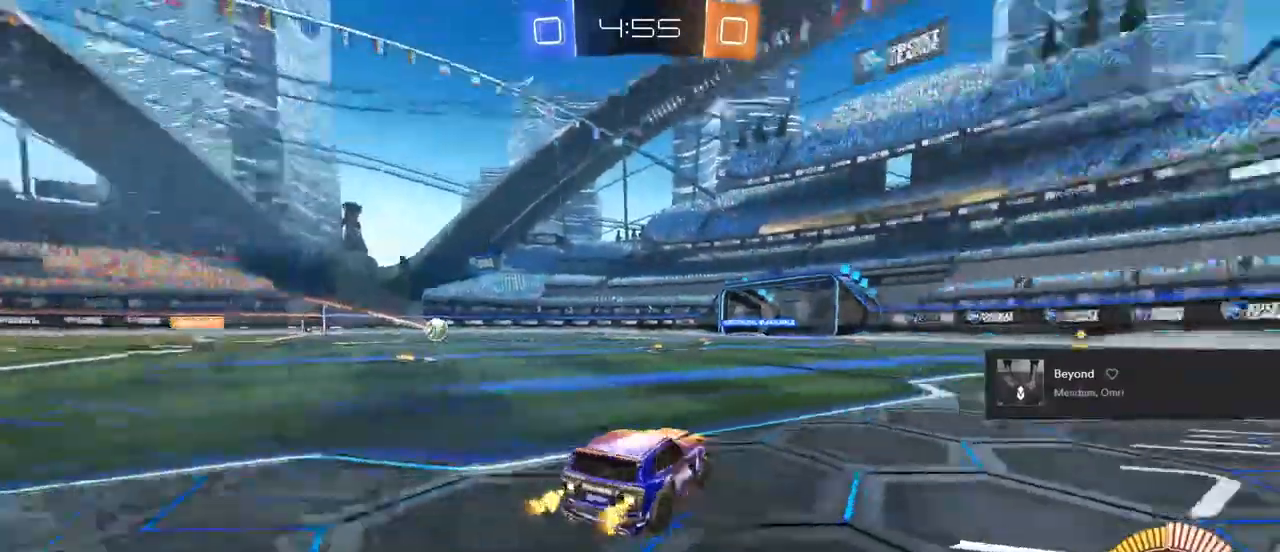
{"buttons": ["R2"], "left_stick": "left", "right_stick": "center", "events": [[33, "TRIANGLE", "down"], [200, "TRIANGLE", "up"], [417, "TRIANGLE", "down"], [483, "TRIANGLE", "up"], [483, "left_stick", "left"]]}
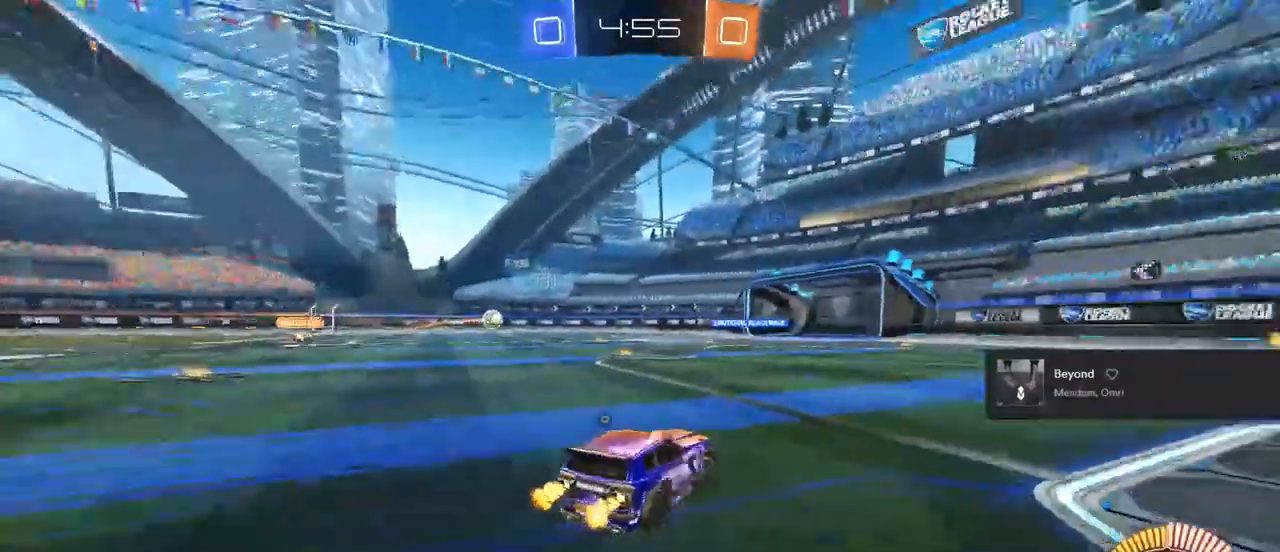
{"buttons": ["TRIANGLE", "R2"], "left_stick": "center", "right_stick": "center", "events": [[50, "TRIANGLE", "down"], [167, "TRIANGLE", "up"], [300, "left_stick", "center"], [450, "TRIANGLE", "down"]]}
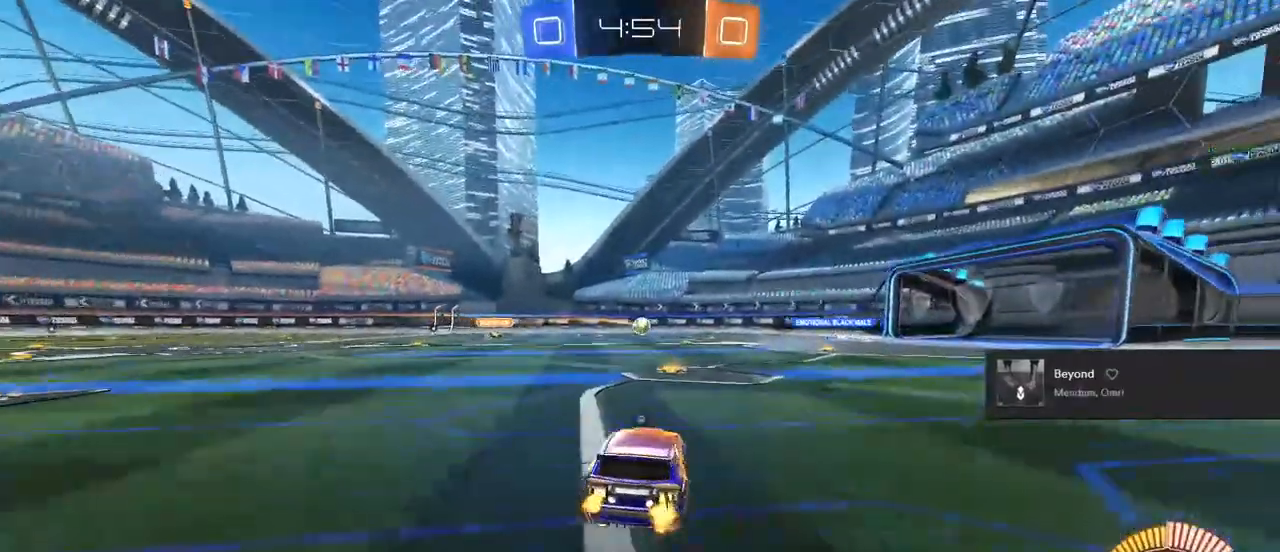
{"buttons": ["R2"], "left_stick": "center", "right_stick": "center", "events": [[17, "TRIANGLE", "up"], [133, "TRIANGLE", "down"], [217, "left_stick", "right"], [250, "TRIANGLE", "up"], [350, "left_stick", "center"]]}
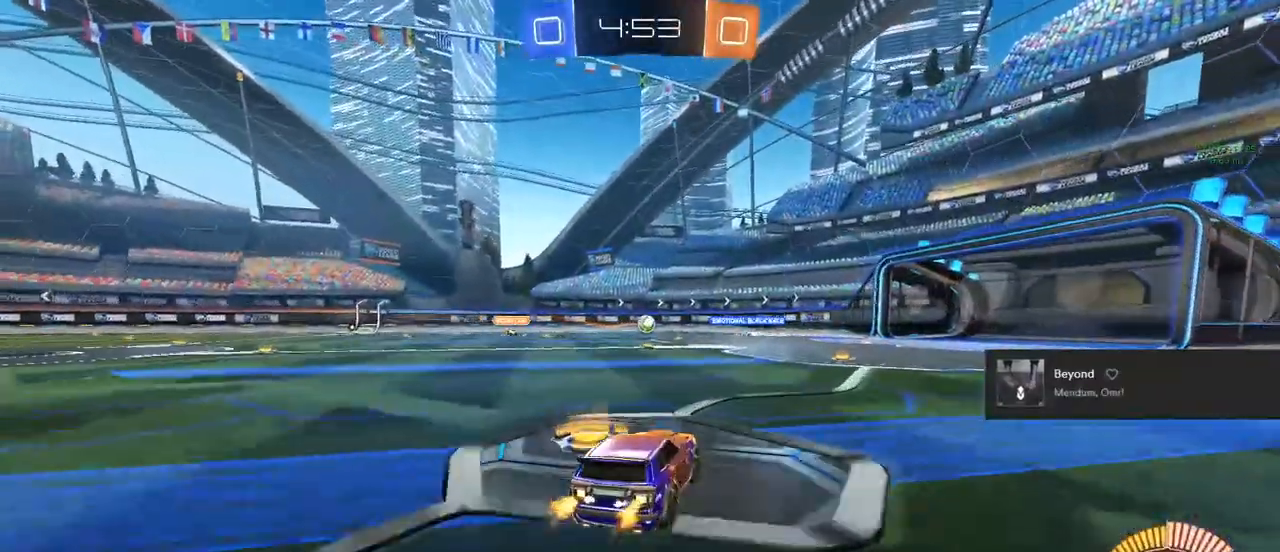
{"buttons": ["R2"], "left_stick": "left", "right_stick": "center", "events": [[167, "left_stick", "right"], [217, "left_stick", "center"], [500, "left_stick", "left"]]}
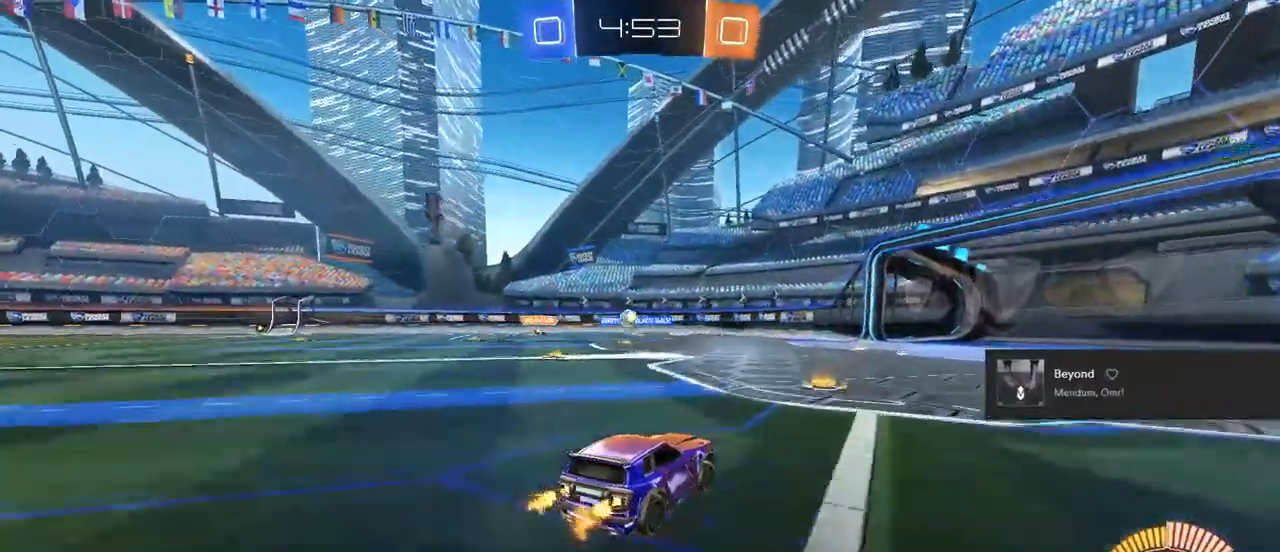
{"buttons": ["R2"], "left_stick": "center", "right_stick": "center", "events": [[433, "left_stick", "center"]]}
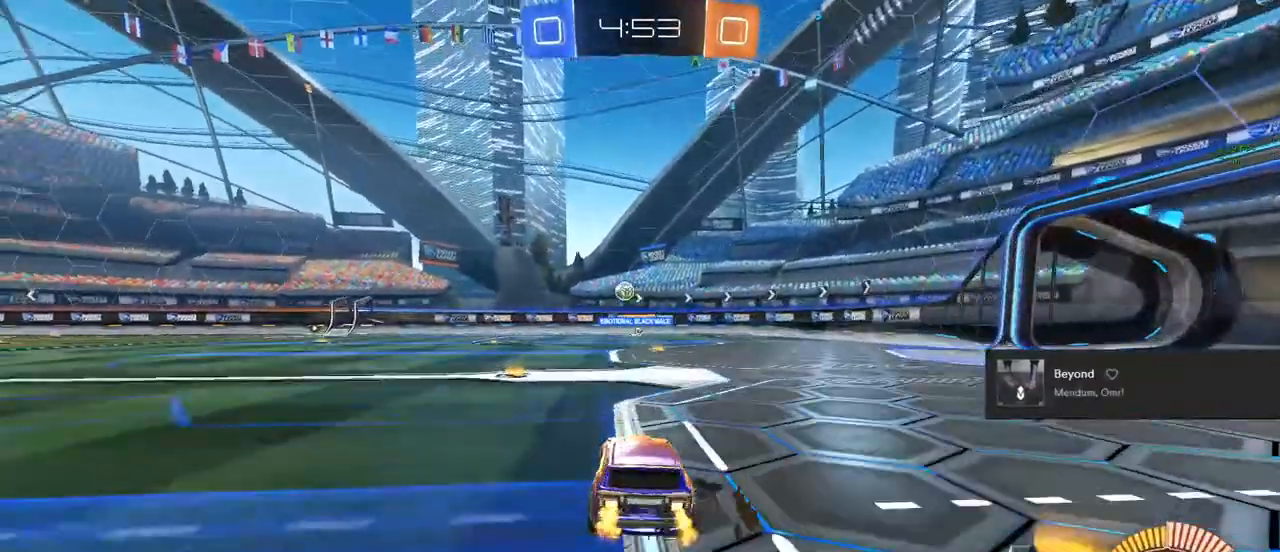
{"buttons": ["R2"], "left_stick": "up-left", "right_stick": "center", "events": [[83, "left_stick", "up-left"], [100, "TRIANGLE", "down"], [183, "TRIANGLE", "up"], [217, "TRIANGLE", "down"], [433, "TRIANGLE", "up"]]}
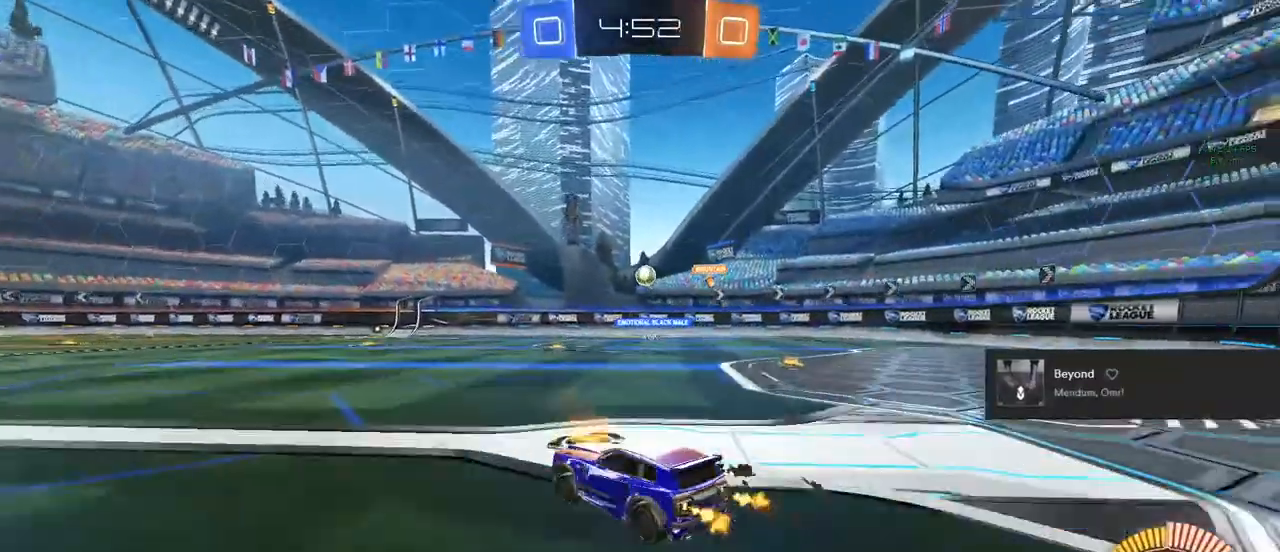
{"buttons": [], "left_stick": "center", "right_stick": "center", "events": [[167, "left_stick", "center"], [467, "R2", "up"]]}
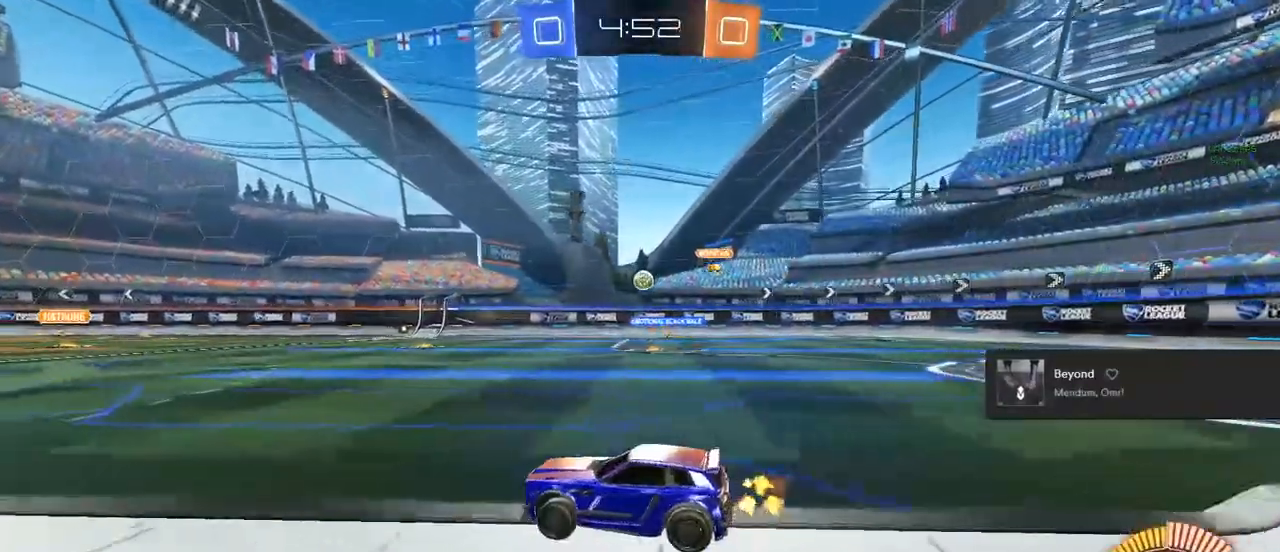
{"buttons": ["R2"], "left_stick": "left", "right_stick": "center", "events": [[50, "left_stick", "right"], [167, "left_stick", "center"], [200, "R2", "down"], [317, "R1", "down"], [350, "left_stick", "left"], [367, "R1", "up"]]}
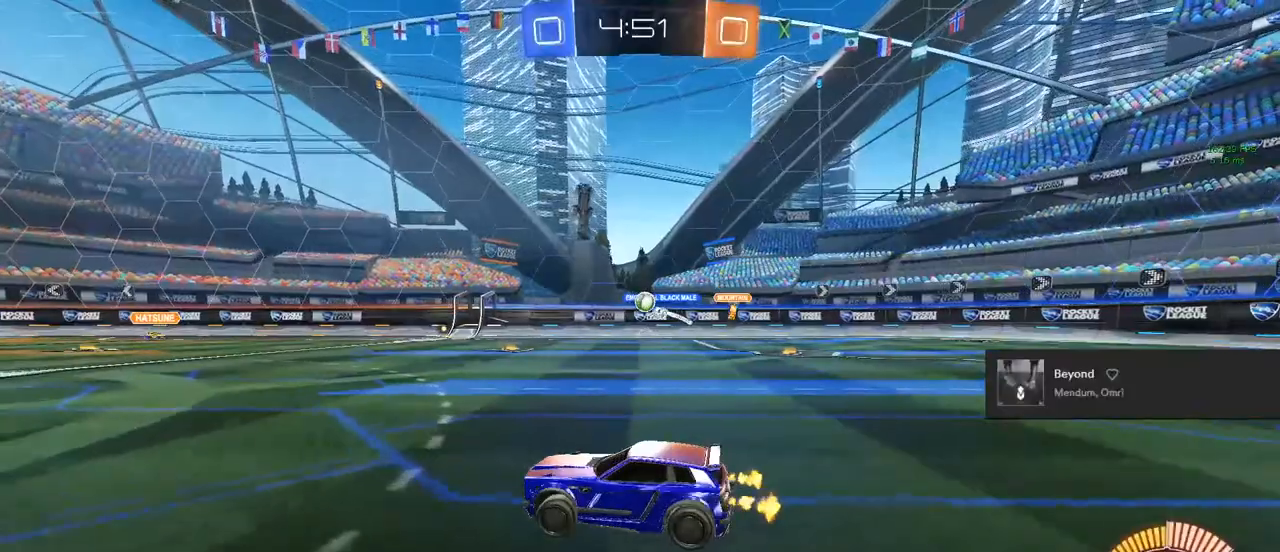
{"buttons": ["R2"], "left_stick": "center", "right_stick": "center", "events": [[433, "left_stick", "center"]]}
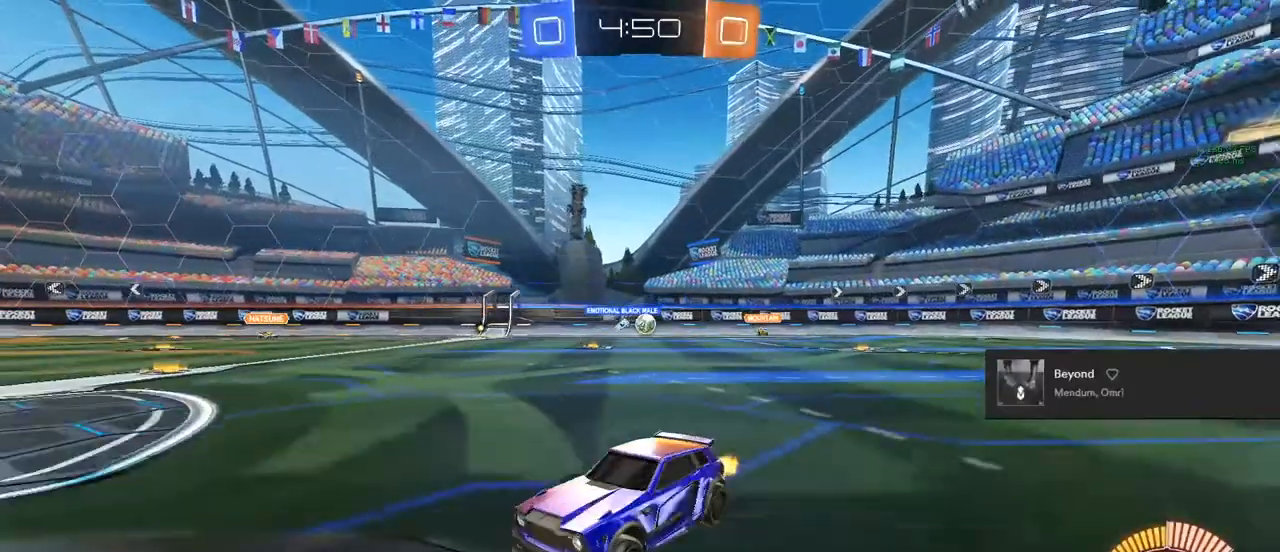
{"buttons": ["R2"], "left_stick": "up-left", "right_stick": "center", "events": [[17, "left_stick", "up-left"], [200, "SQUARE", "down"], [367, "SQUARE", "up"]]}
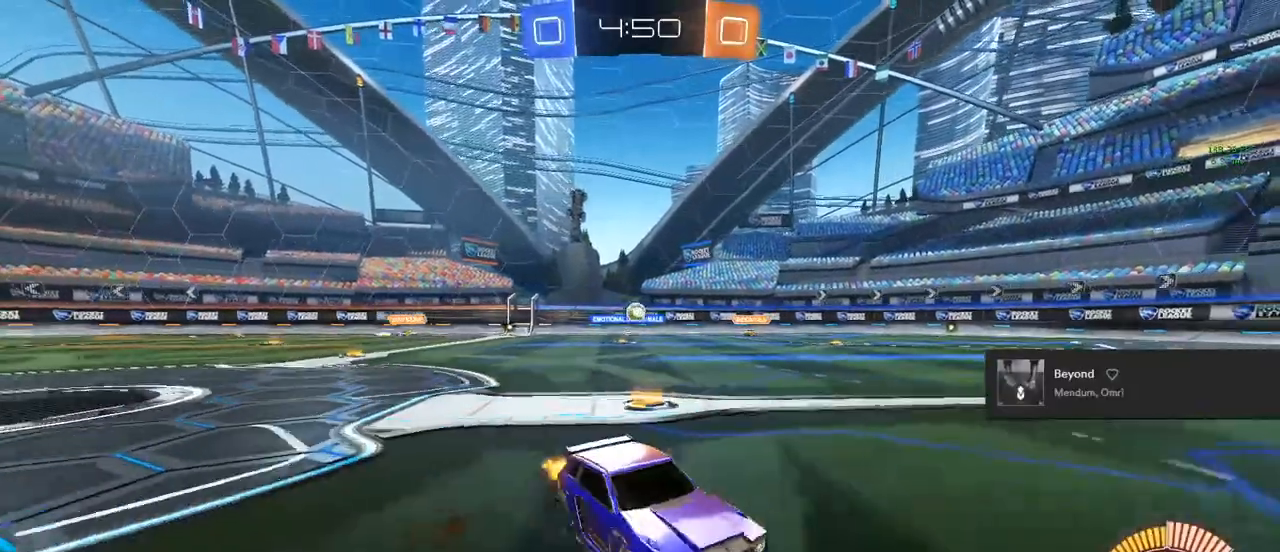
{"buttons": ["R2"], "left_stick": "center", "right_stick": "center", "events": [[417, "left_stick", "center"]]}
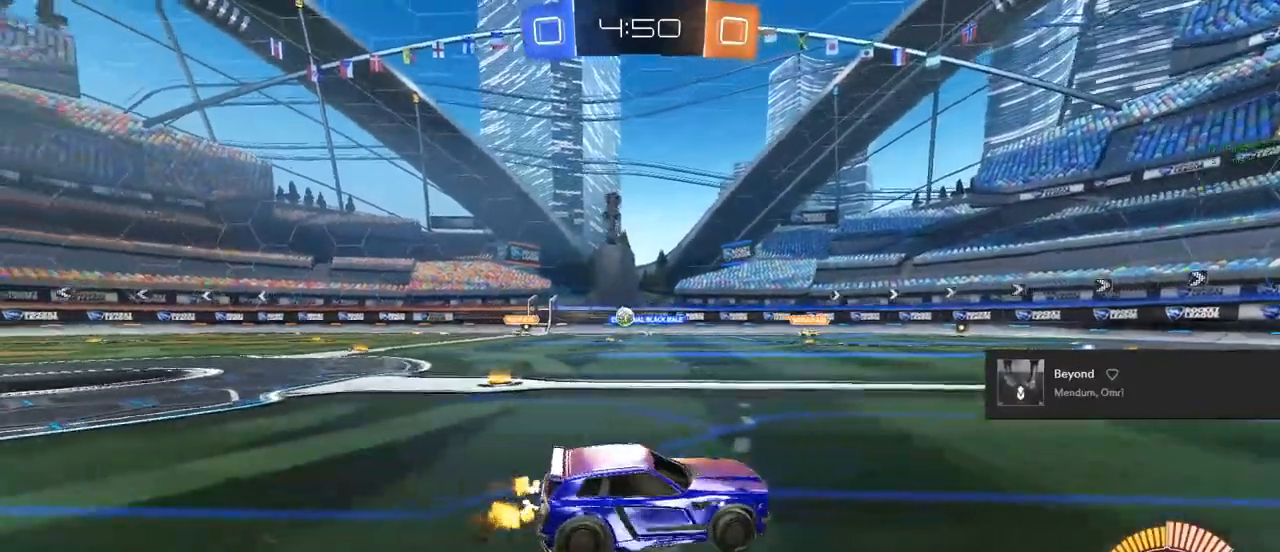
{"buttons": ["R2"], "left_stick": "center", "right_stick": "center", "events": []}
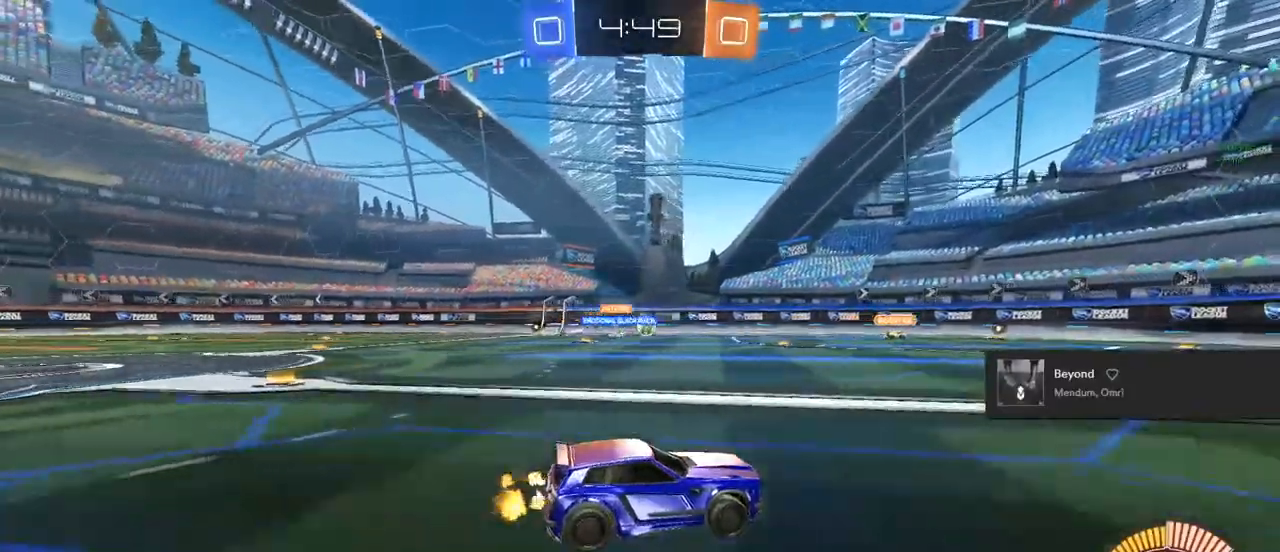
{"buttons": ["CIRCLE", "R2"], "left_stick": "center", "right_stick": "center", "events": [[350, "CIRCLE", "down"]]}
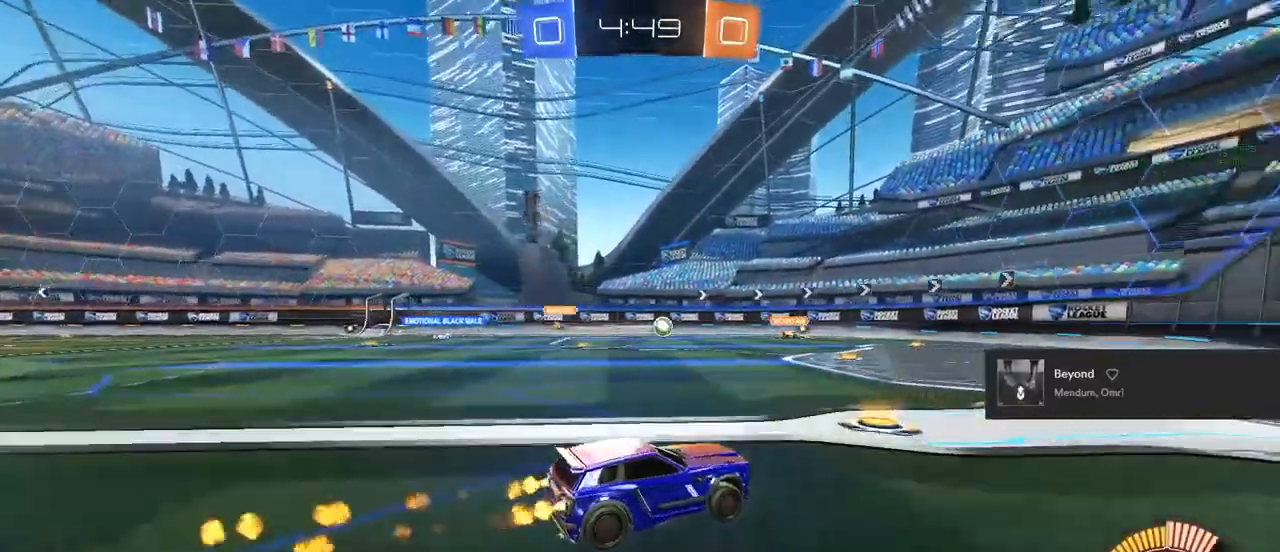
{"buttons": ["TRIANGLE", "R2"], "left_stick": "center", "right_stick": "center", "events": [[350, "CIRCLE", "up"], [433, "TRIANGLE", "down"]]}
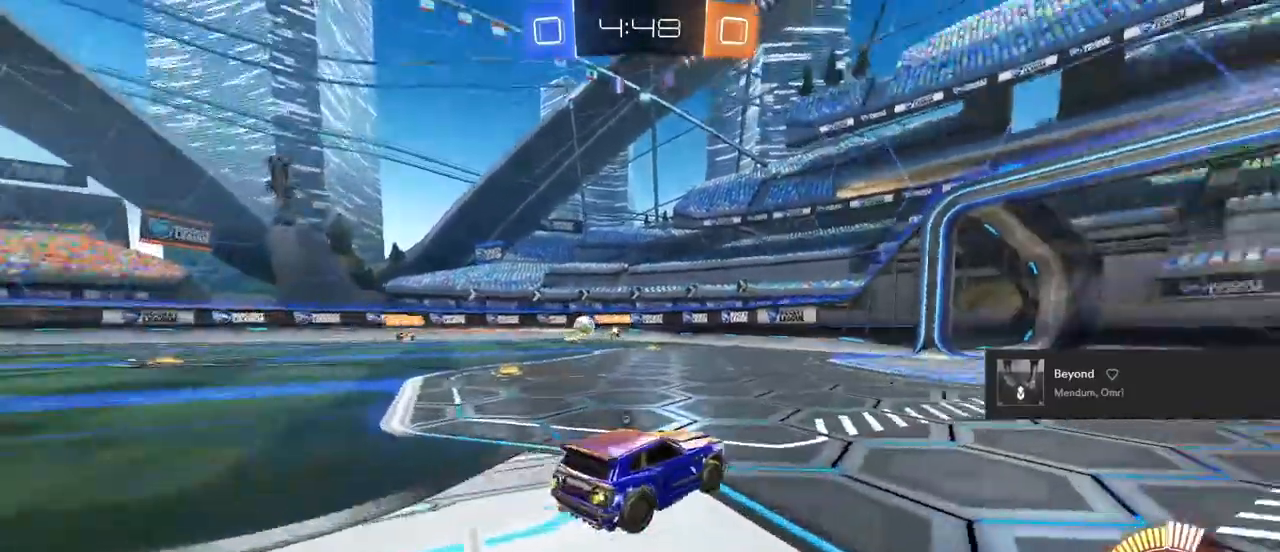
{"buttons": ["R2"], "left_stick": "center", "right_stick": "center", "events": [[17, "TRIANGLE", "up"], [67, "TRIANGLE", "down"], [217, "TRIANGLE", "up"]]}
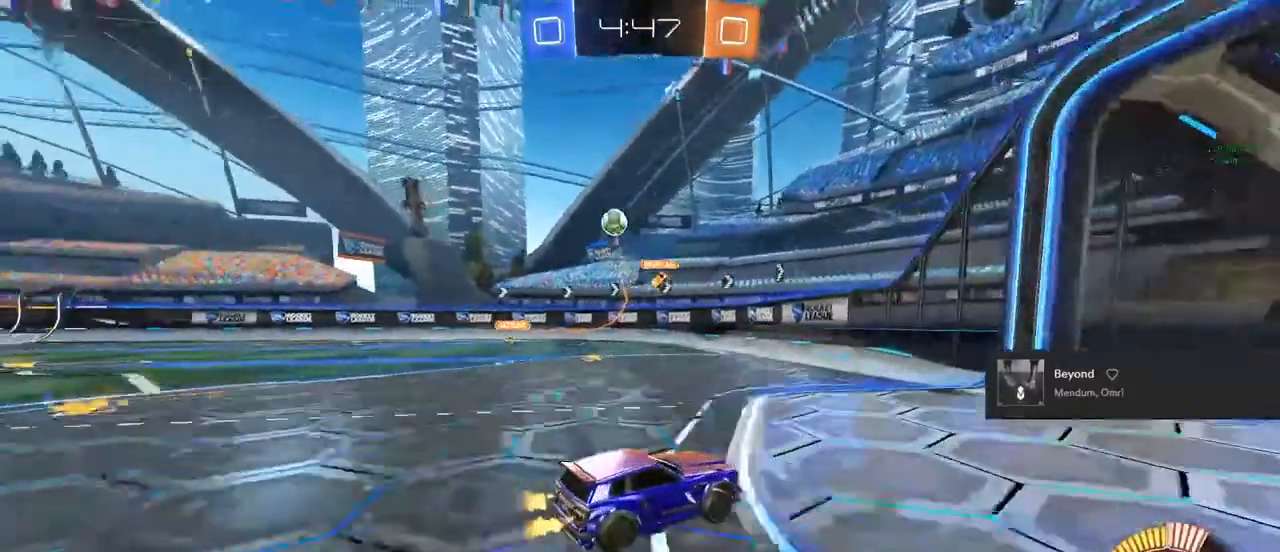
{"buttons": ["R2"], "left_stick": "up-left", "right_stick": "center", "events": [[67, "left_stick", "left"], [167, "left_stick", "center"], [333, "L2", "down"], [333, "left_stick", "up-left"], [350, "R2", "up"], [433, "R2", "down"], [467, "L2", "up"]]}
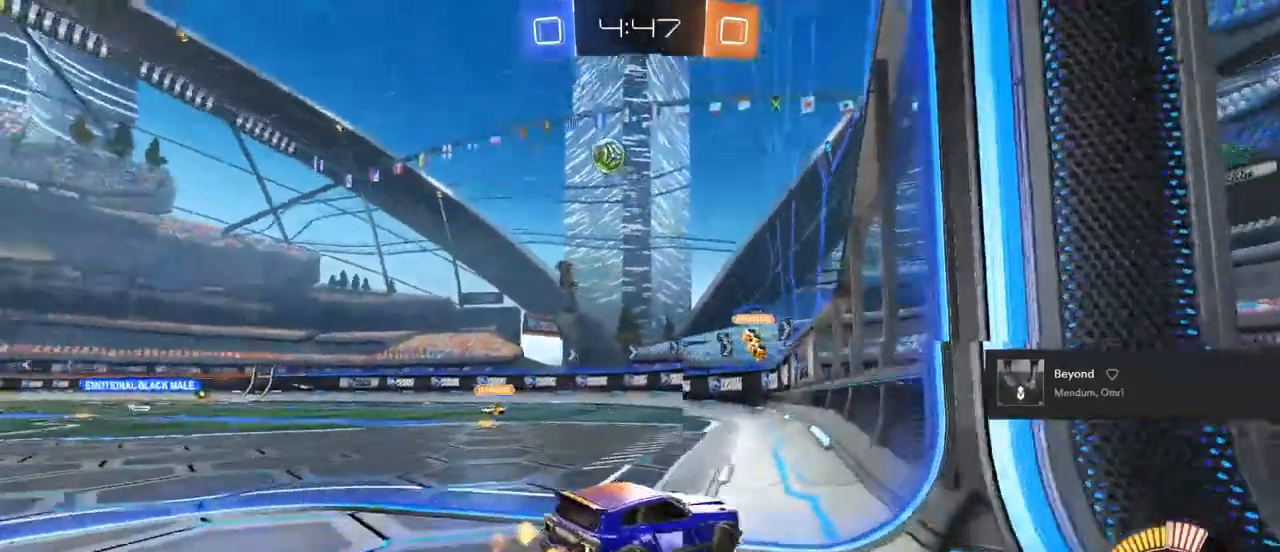
{"buttons": [], "left_stick": "center", "right_stick": "center", "events": [[183, "R2", "up"], [350, "left_stick", "center"]]}
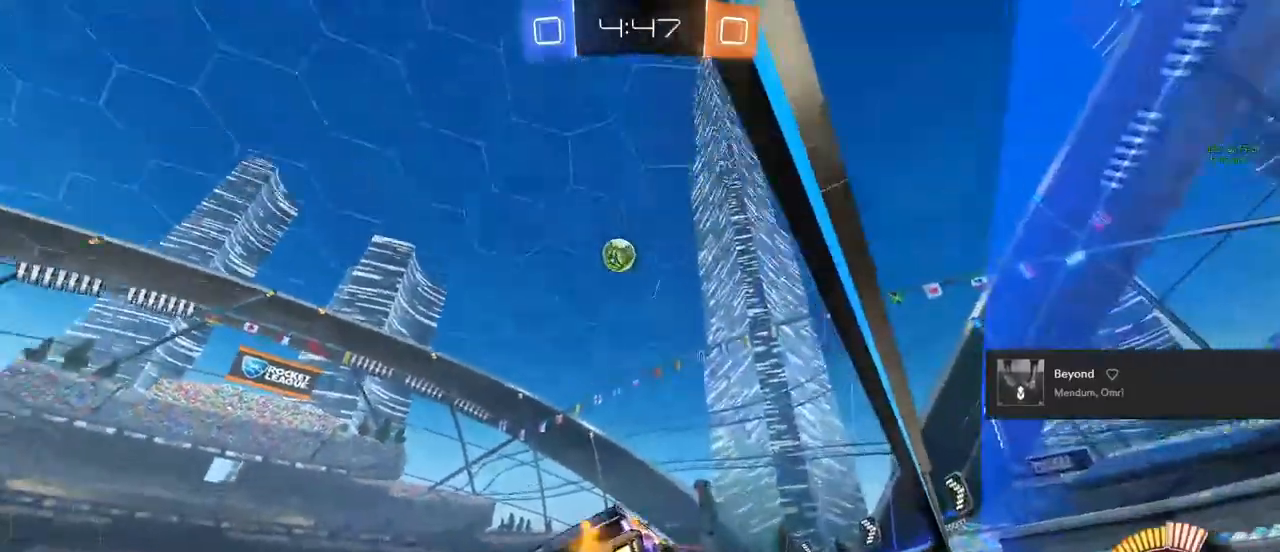
{"buttons": ["R2"], "left_stick": "left", "right_stick": "center", "events": [[67, "left_stick", "left"], [167, "L2", "down"], [267, "L2", "up"], [467, "R2", "down"]]}
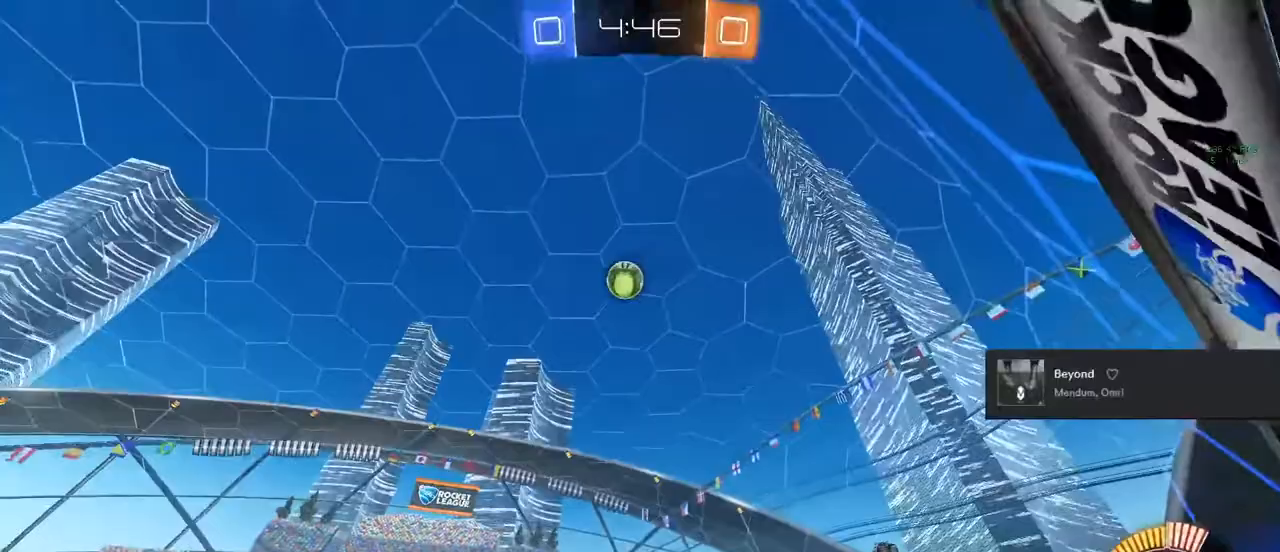
{"buttons": ["R2"], "left_stick": "left", "right_stick": "center", "events": [[67, "left_stick", "center"], [250, "left_stick", "left"]]}
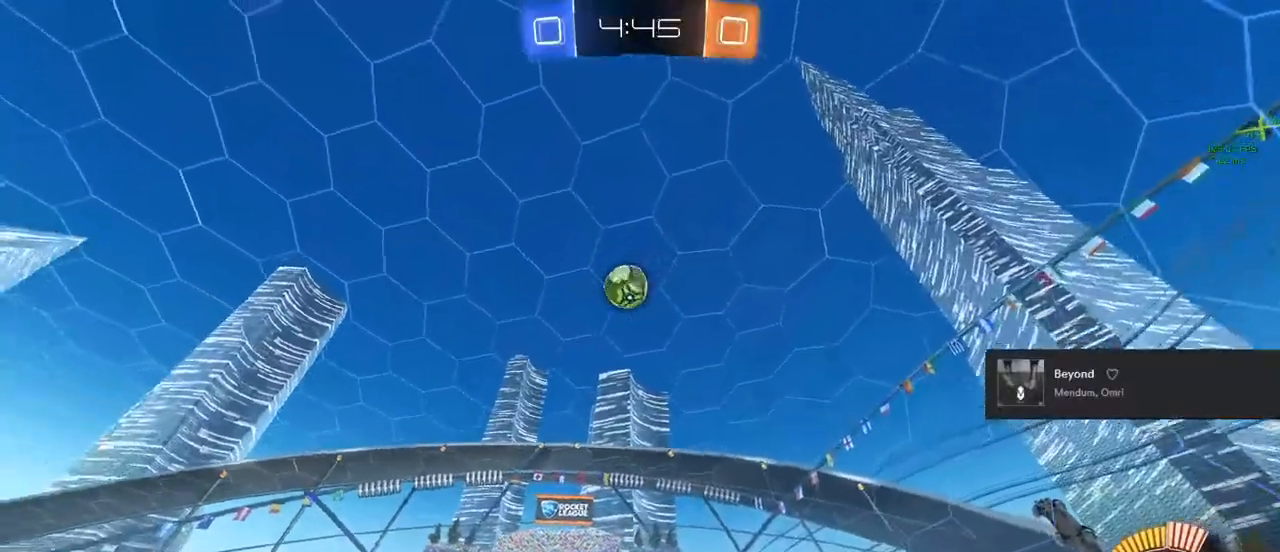
{"buttons": ["R2"], "left_stick": "center", "right_stick": "center", "events": [[17, "R2", "up"], [17, "left_stick", "center"], [100, "left_stick", "left"], [167, "left_stick", "center"], [400, "left_stick", "left"], [450, "R2", "down"], [467, "left_stick", "center"]]}
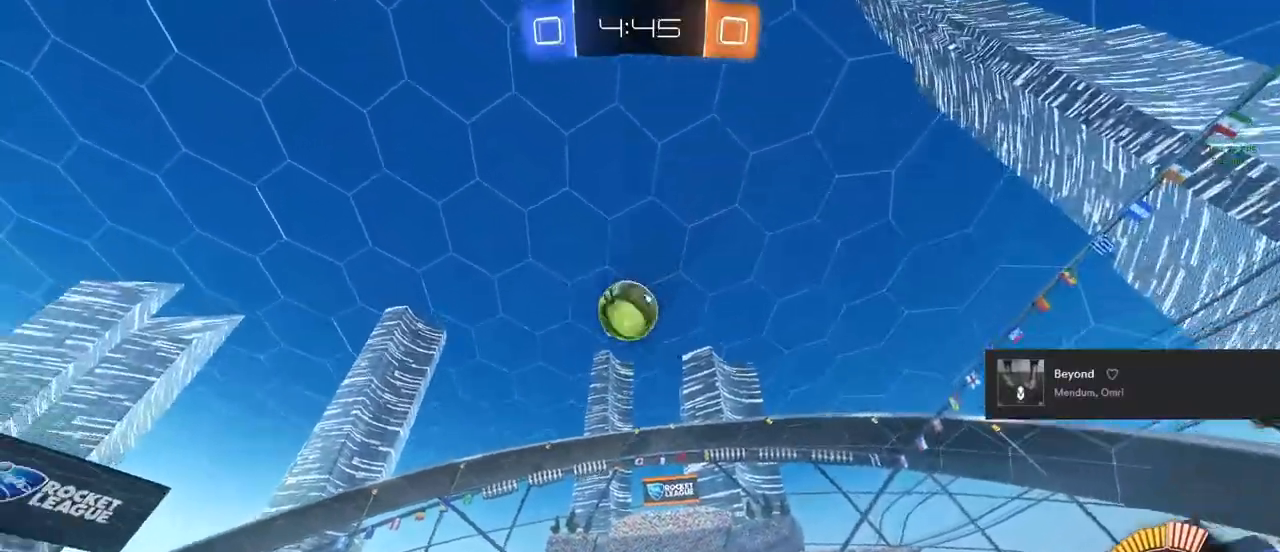
{"buttons": ["R2"], "left_stick": "left", "right_stick": "center", "events": [[233, "CIRCLE", "down"], [383, "CIRCLE", "up"], [483, "left_stick", "left"]]}